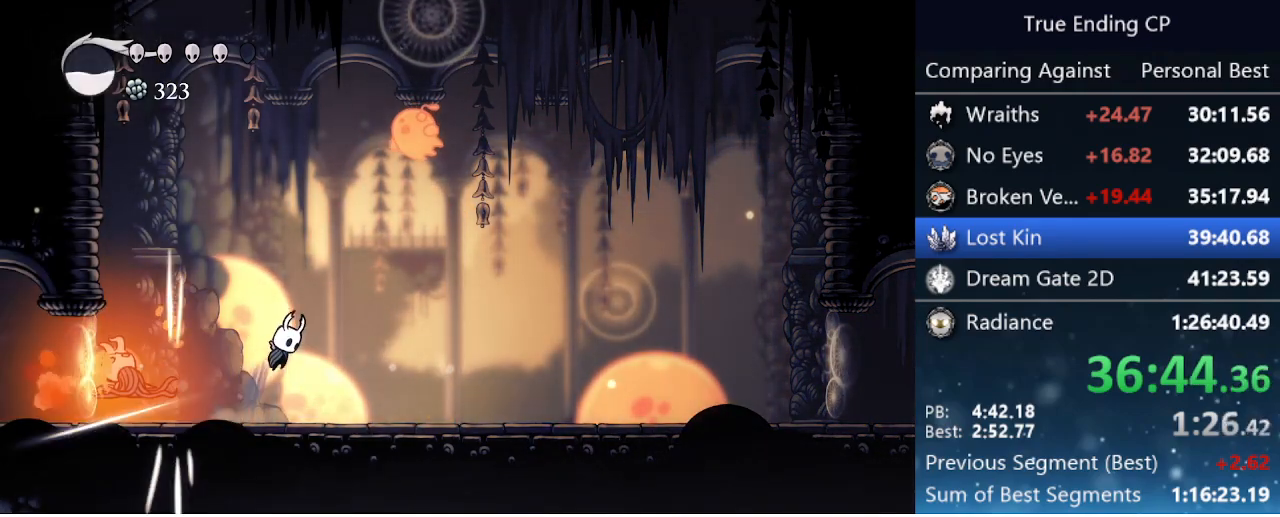
Gameplay with keyboard; each line is a JSON object with the keys held at the frame after it. "events" lists presses ("down") and releases ("up") of "cast", "cdash", "dash", "dnail", "down", "focus", "jump", "left", "menu", "nail", "pause", "right" and "up" between this image and that frame as [ms after this image, input, new state], when the widget could be followed in between. No other keys are recorded. Mouse input is not recorded. Key names are as the overlay labels them; some are game actions (e.g. jump) rather than physical keys.
{"keys": ["left"], "events": [[166, "up", "down"], [200, "jump", "up"], [250, "nail", "down"], [383, "left", "down"], [383, "right", "up"], [483, "nail", "up"], [483, "up", "up"]]}
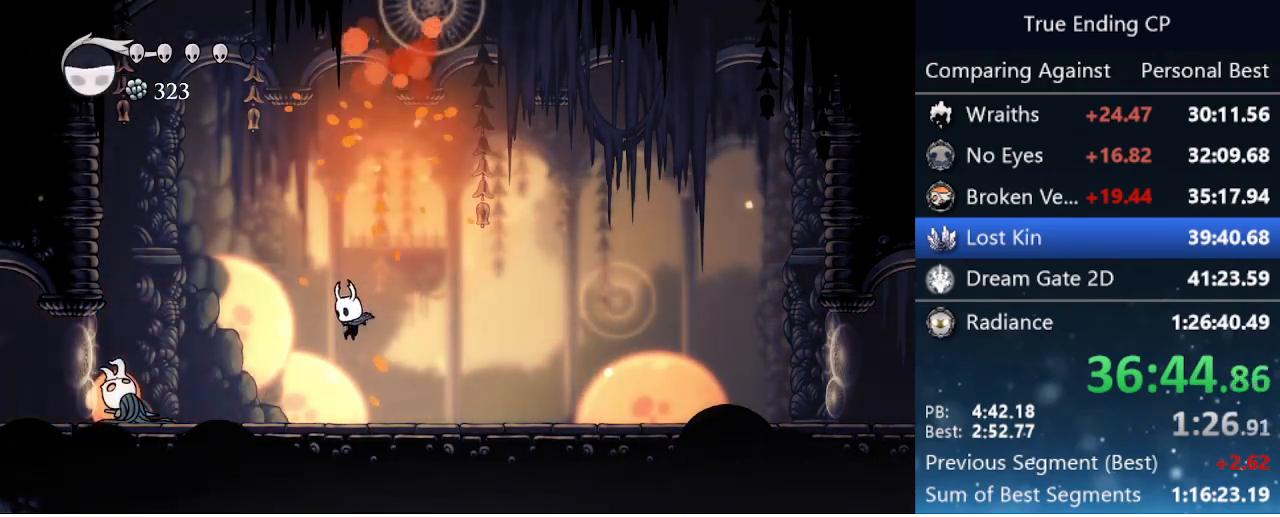
{"keys": ["left", "nail"], "events": [[416, "nail", "down"]]}
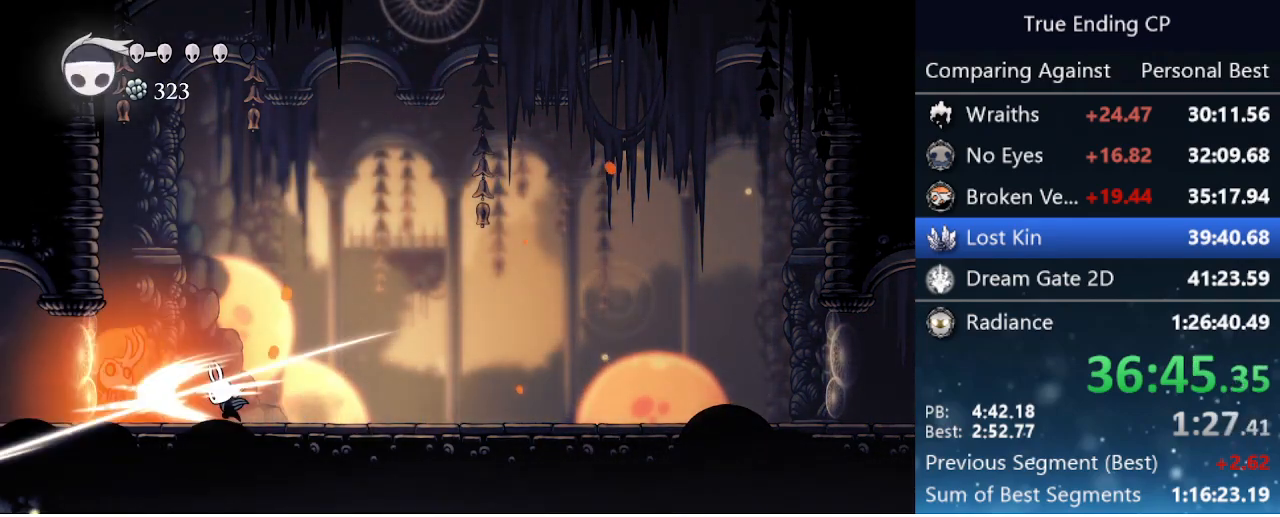
{"keys": ["left"], "events": [[50, "left", "up"], [50, "nail", "up"], [483, "left", "down"]]}
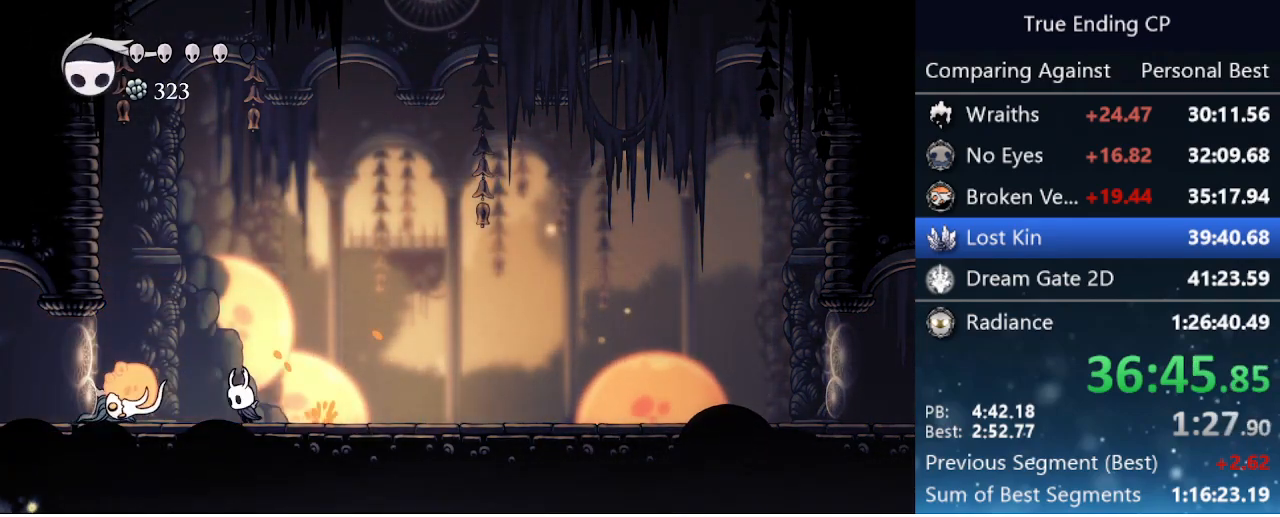
{"keys": ["up"], "events": [[200, "cast", "down"], [200, "left", "up"], [200, "up", "down"], [350, "cast", "up"]]}
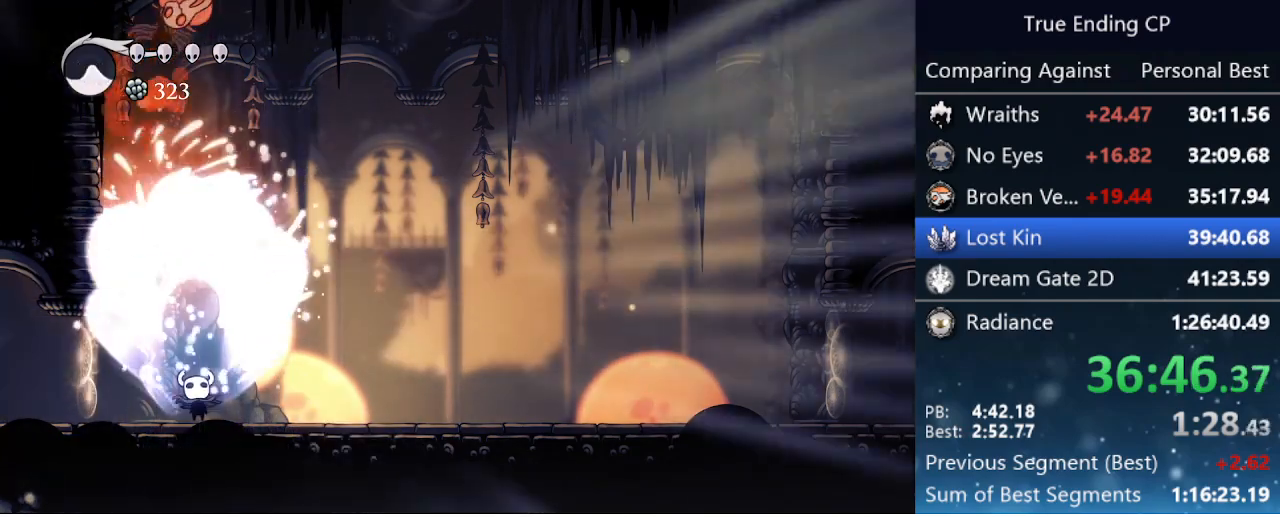
{"keys": ["right"], "events": [[166, "right", "down"], [166, "up", "up"], [366, "dash", "down"], [450, "dash", "up"]]}
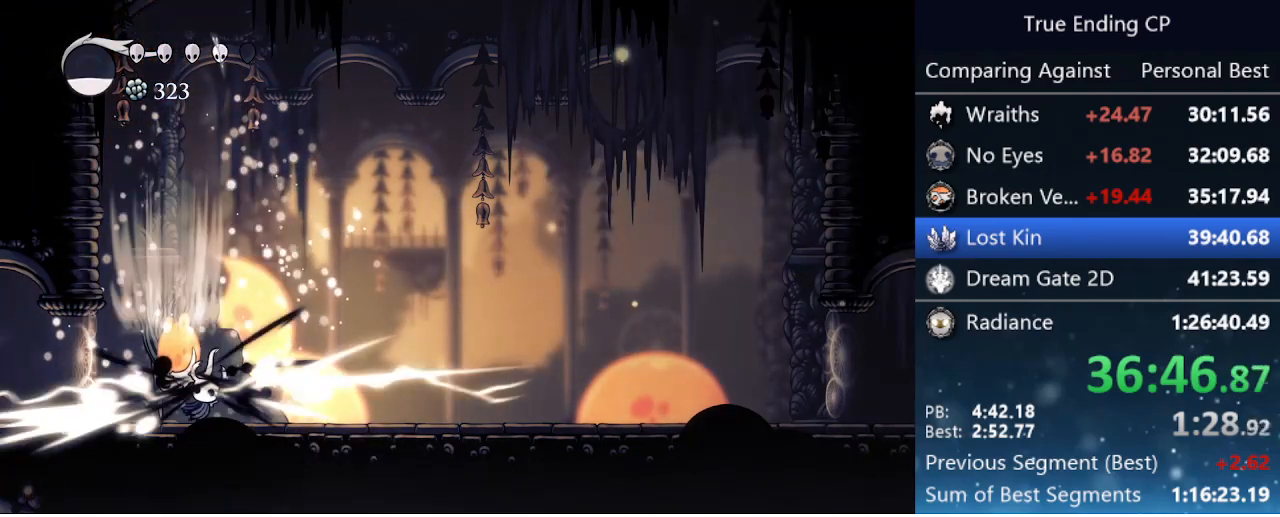
{"keys": ["left"], "events": [[233, "left", "down"], [233, "right", "up"]]}
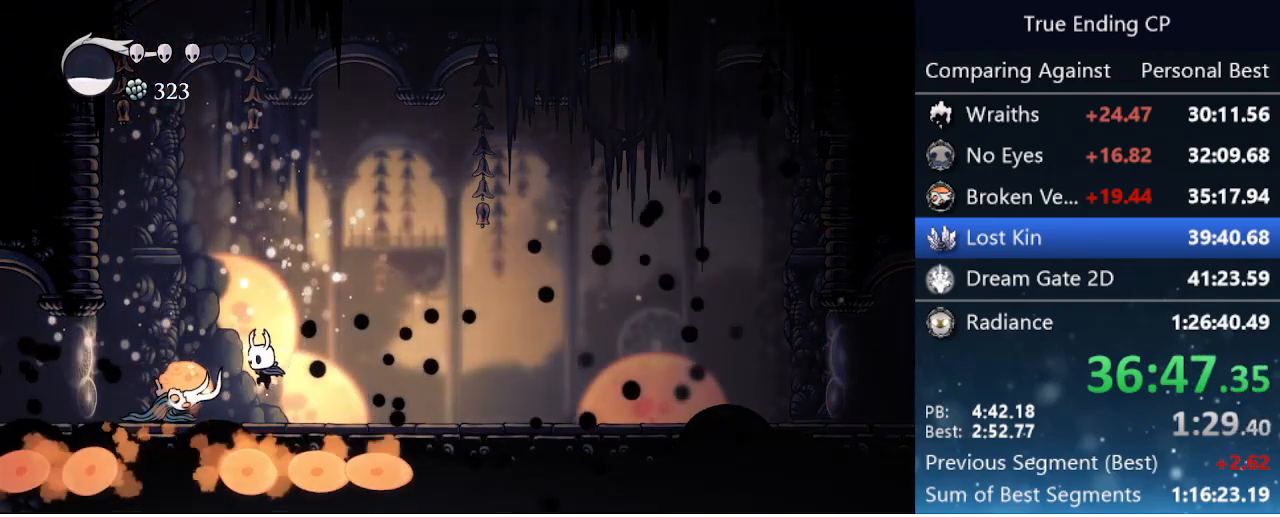
{"keys": ["nail"], "events": [[66, "nail", "down"], [250, "nail", "up"], [433, "left", "up"], [483, "nail", "down"]]}
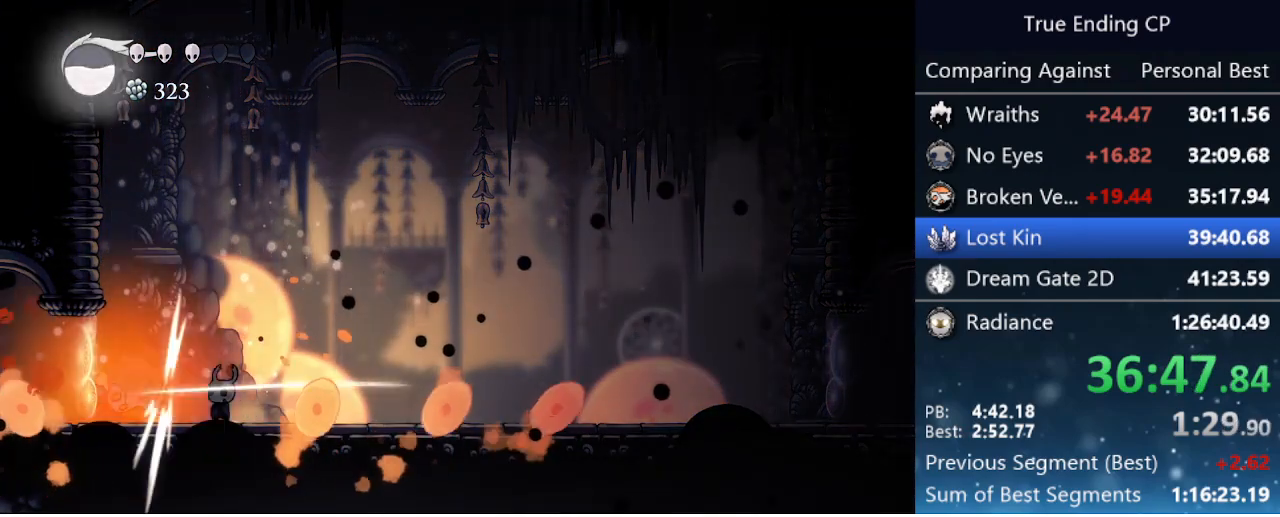
{"keys": ["jump", "nail", "right"], "events": [[133, "nail", "up"], [266, "left", "down"], [366, "jump", "down"], [366, "left", "up"], [366, "nail", "down"], [450, "right", "down"]]}
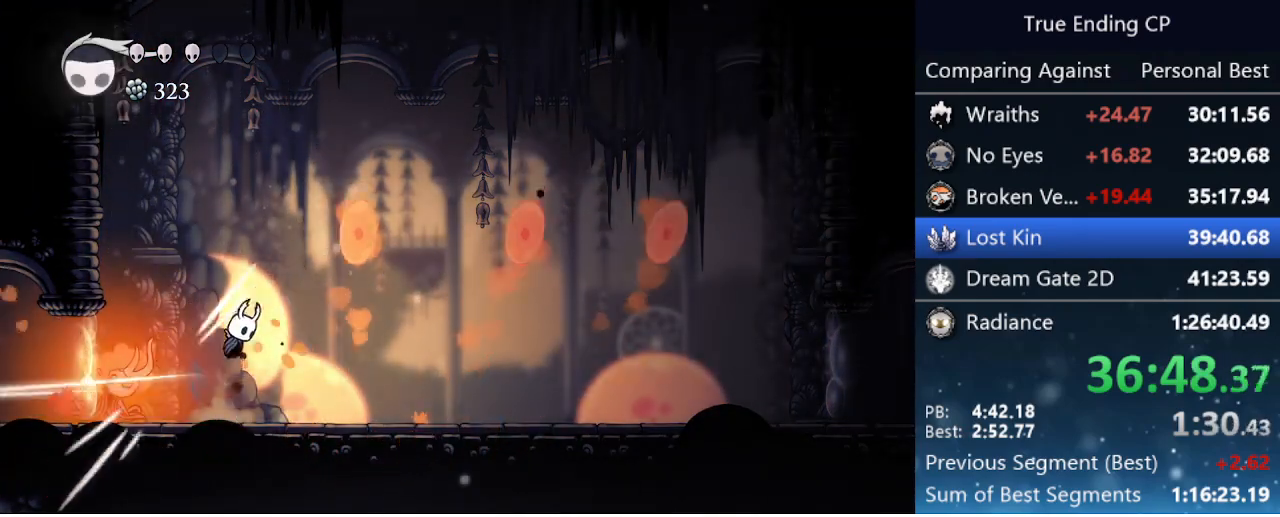
{"keys": ["right"], "events": [[250, "jump", "up"], [250, "nail", "up"]]}
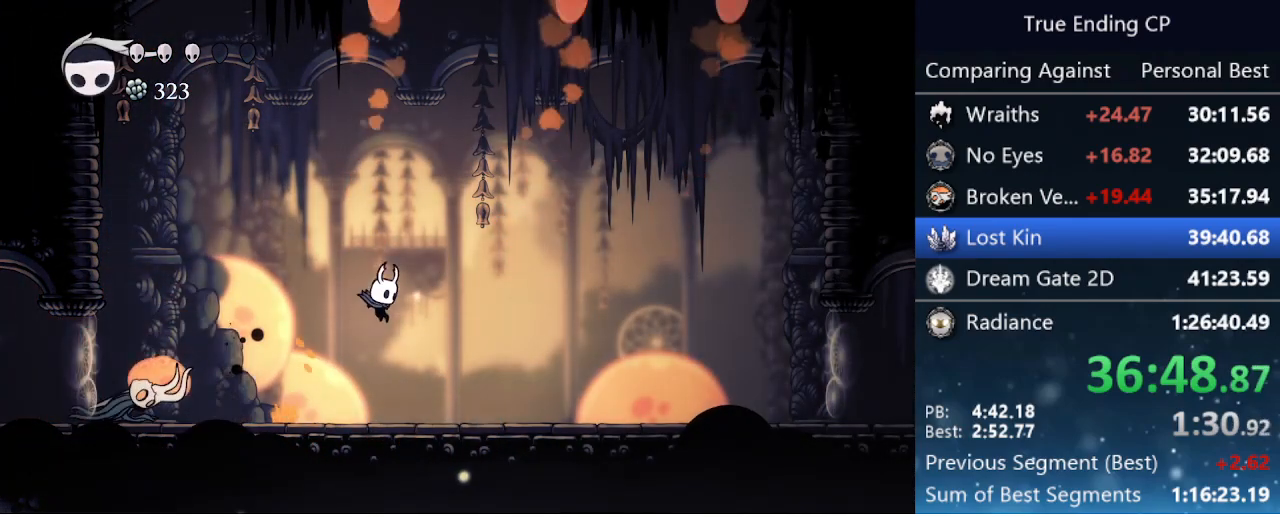
{"keys": [], "events": [[16, "left", "down"], [16, "right", "up"], [166, "cast", "down"], [200, "left", "up"], [300, "cast", "up"]]}
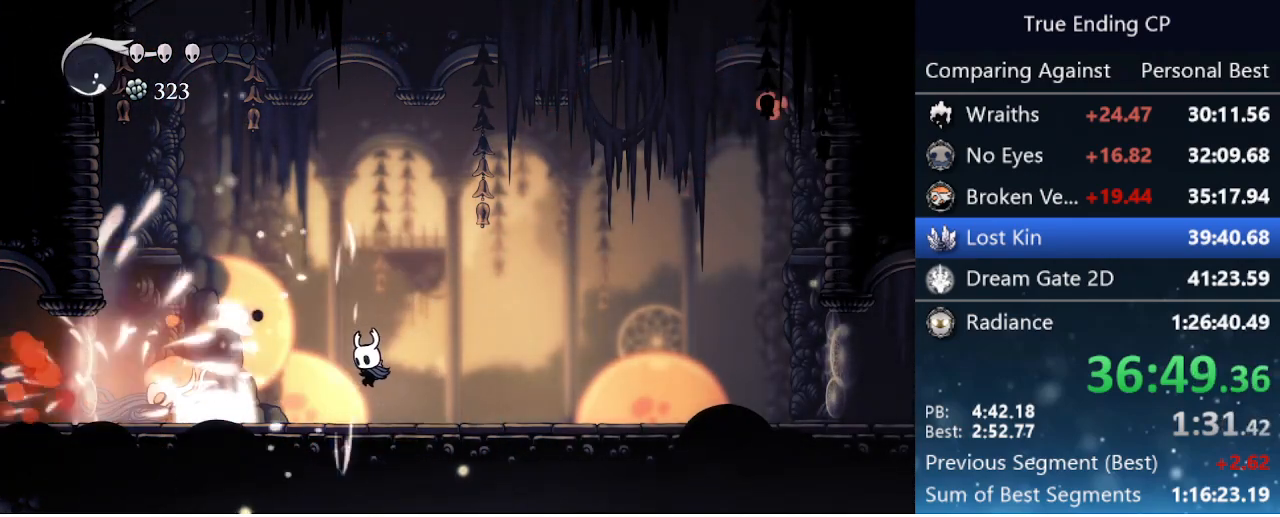
{"keys": ["left"], "events": [[83, "left", "down"]]}
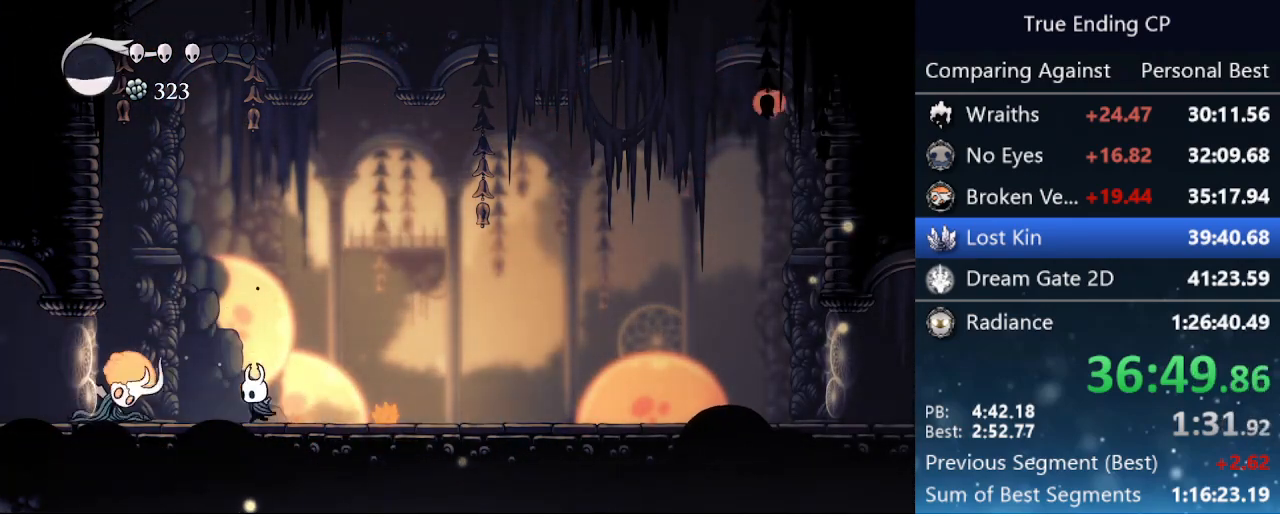
{"keys": [], "events": [[50, "nail", "down"], [233, "nail", "up"], [466, "left", "up"]]}
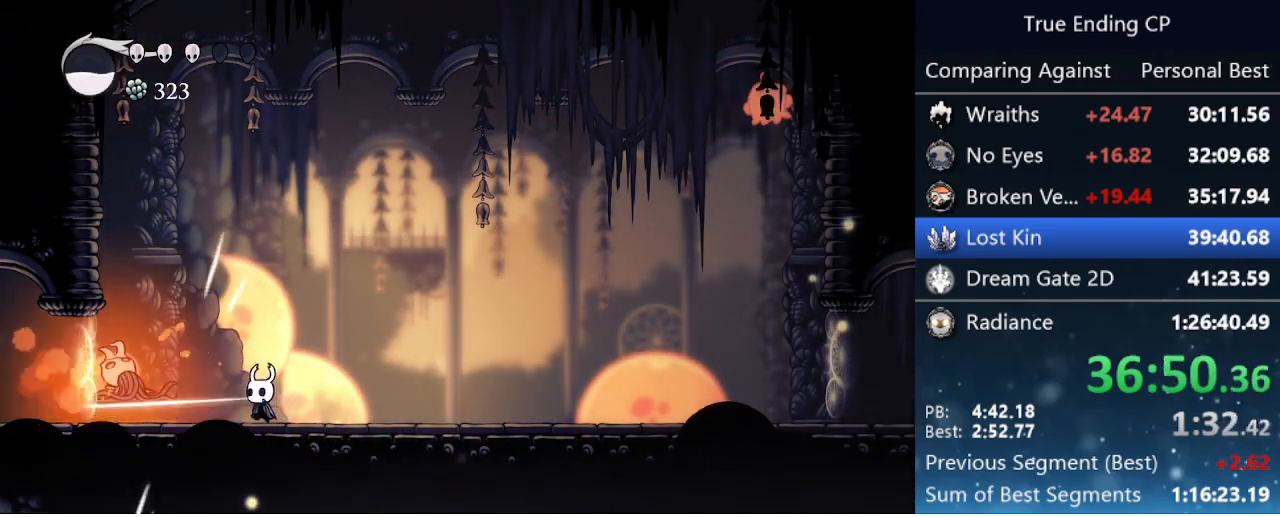
{"keys": [], "events": [[200, "left", "down"], [250, "nail", "down"], [350, "left", "up"], [433, "nail", "up"]]}
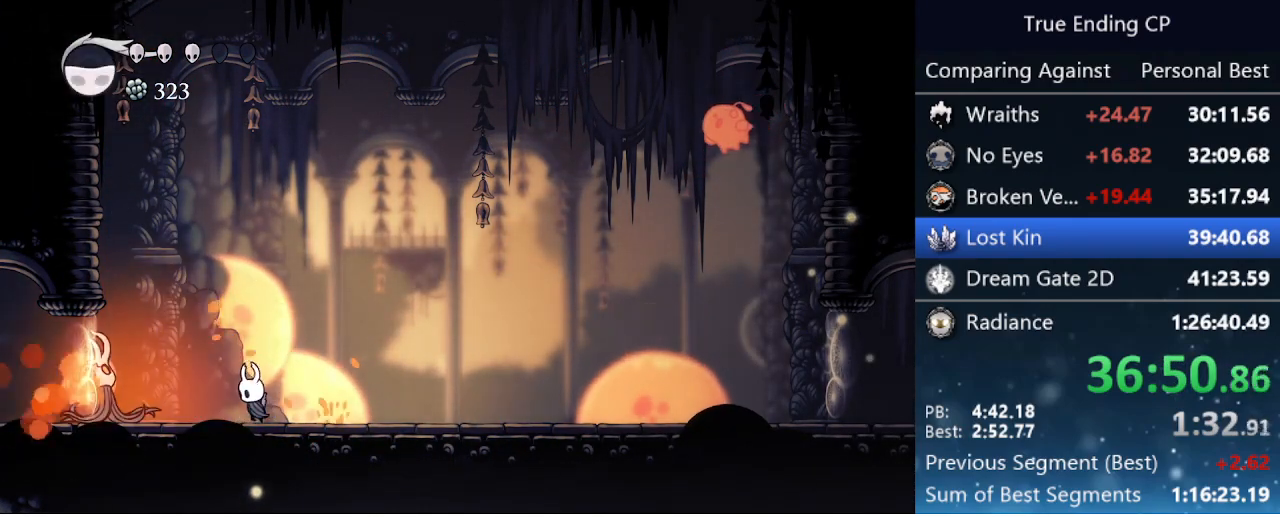
{"keys": [], "events": [[133, "left", "down"], [266, "nail", "down"], [366, "left", "up"], [450, "nail", "up"]]}
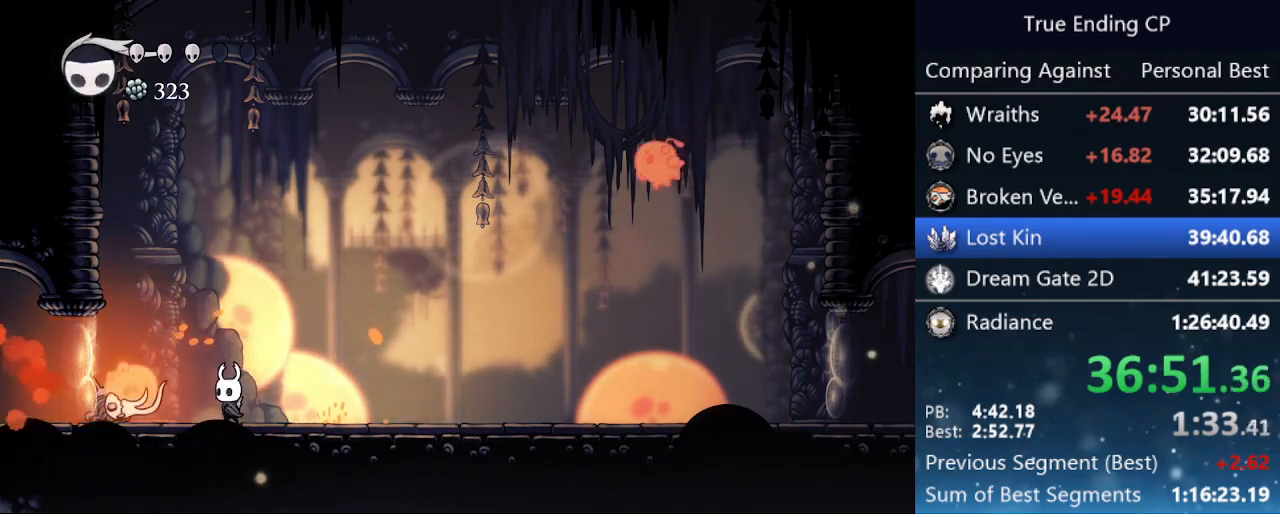
{"keys": ["up"], "events": [[183, "cast", "down"], [183, "left", "down"], [233, "up", "down"], [283, "left", "up"], [316, "cast", "up"]]}
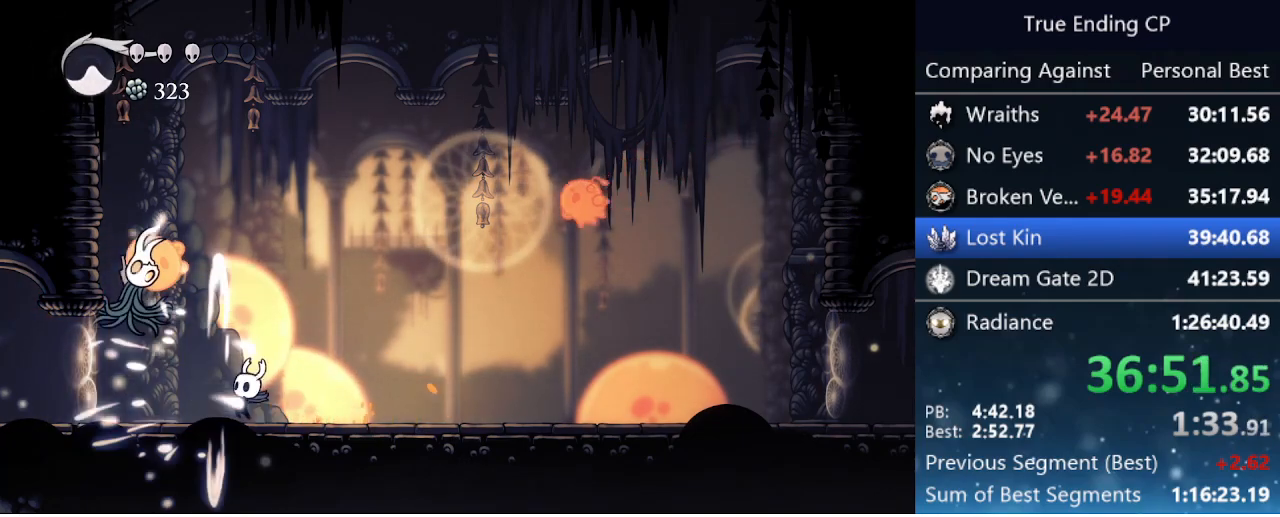
{"keys": ["right", "up"], "events": [[150, "cast", "down"], [300, "cast", "up"], [350, "cast", "down"], [400, "cast", "up"], [400, "right", "down"]]}
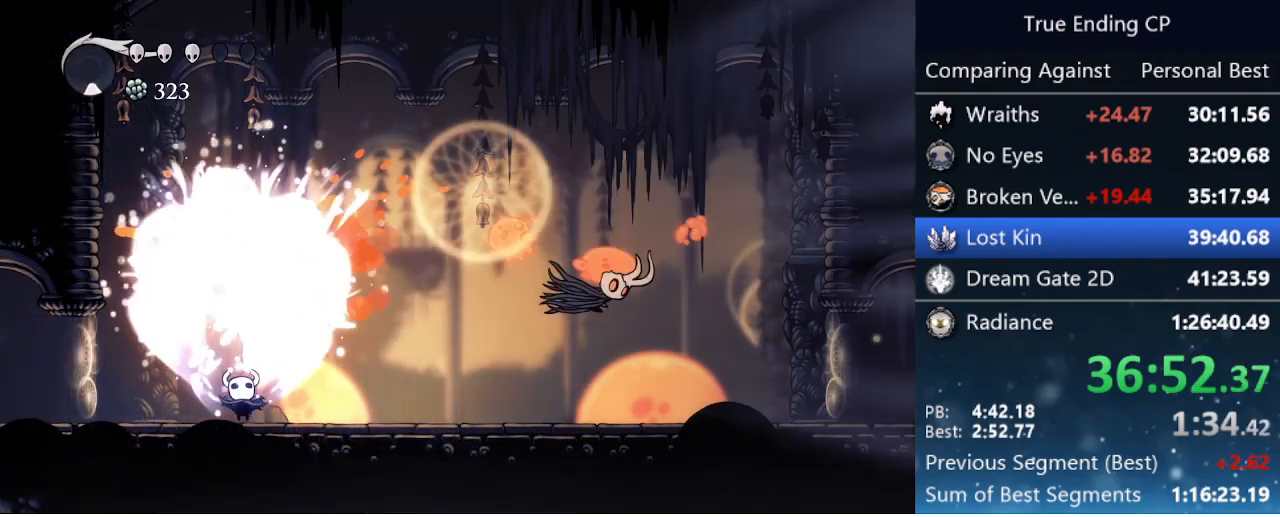
{"keys": ["right"], "events": [[33, "up", "up"]]}
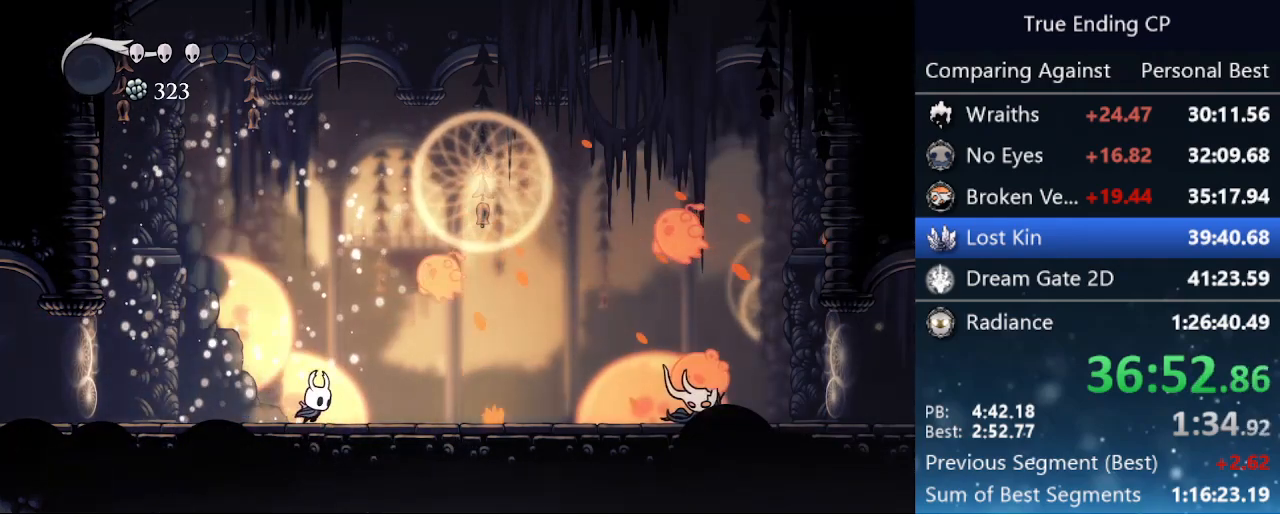
{"keys": ["right", "up"], "events": [[50, "up", "down"], [233, "nail", "down"], [383, "nail", "up"]]}
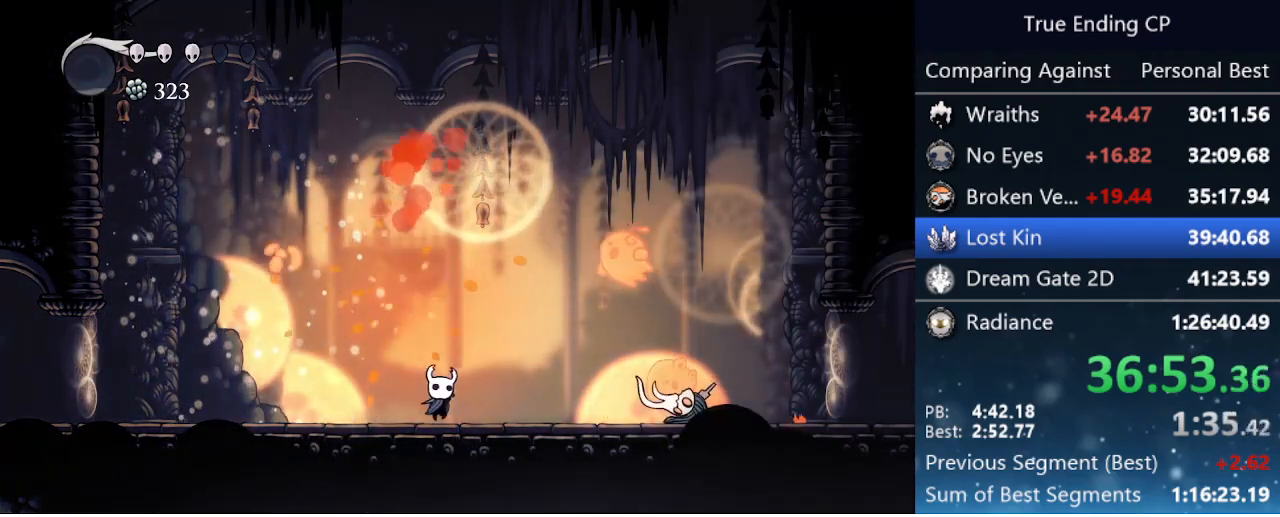
{"keys": ["jump", "left", "nail"], "events": [[150, "jump", "down"], [150, "up", "up"], [250, "nail", "down"], [383, "right", "up"], [433, "left", "down"]]}
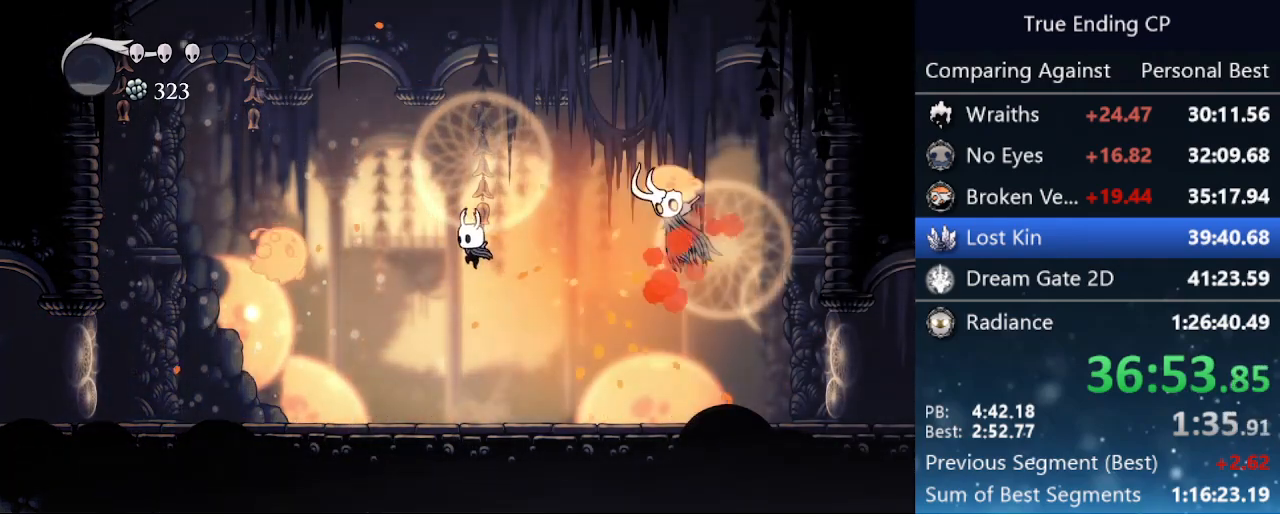
{"keys": ["left"], "events": [[33, "nail", "up"], [66, "jump", "up"]]}
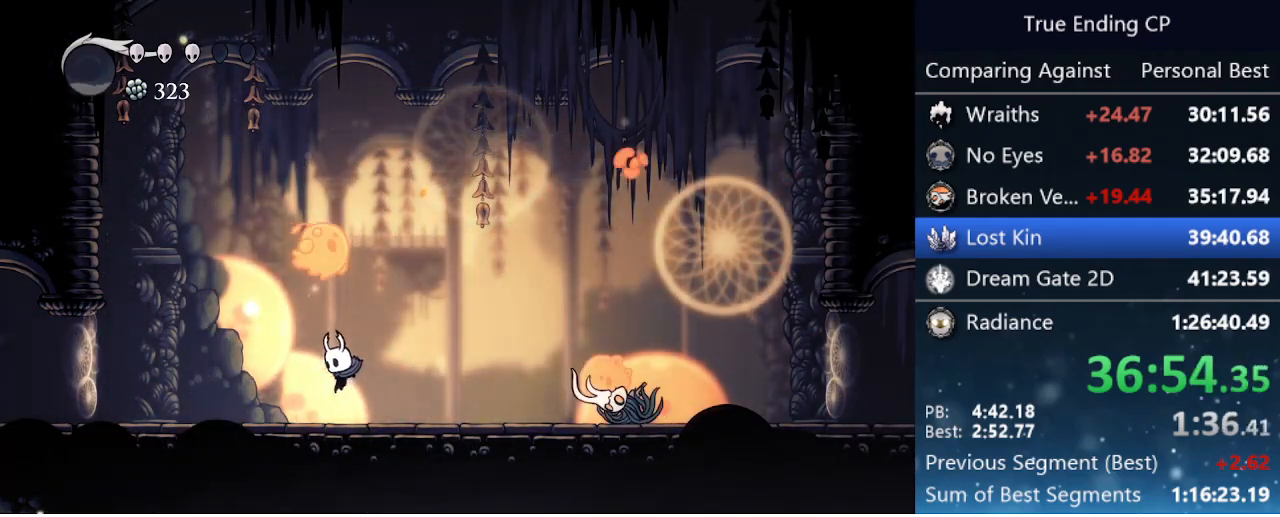
{"keys": ["right"], "events": [[50, "up", "down"], [100, "jump", "down"], [100, "left", "up"], [100, "nail", "down"], [100, "right", "down"], [233, "jump", "up"], [283, "nail", "up"], [366, "up", "up"]]}
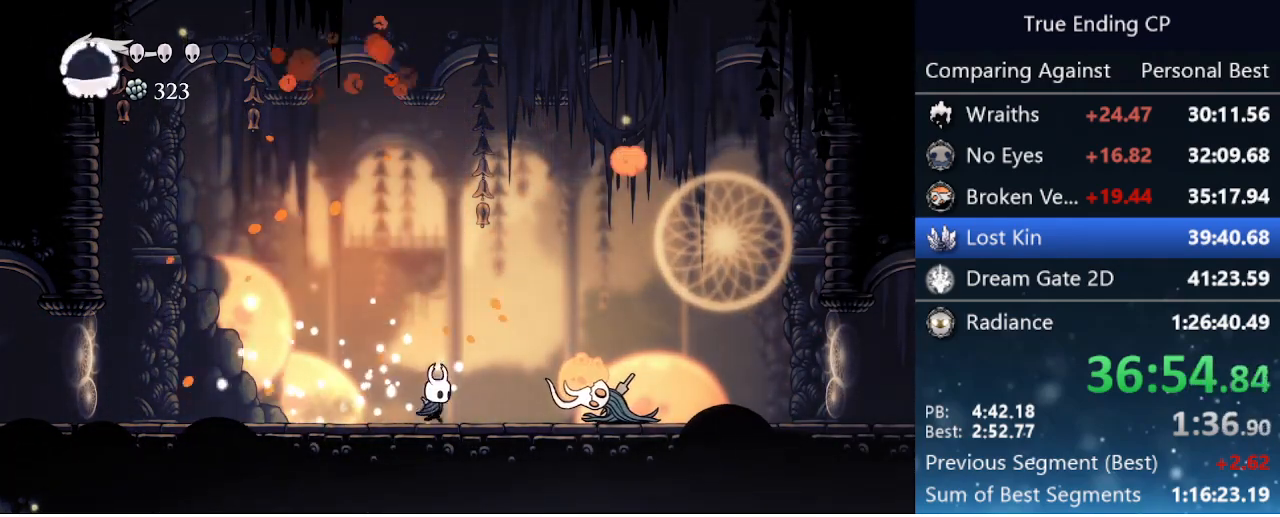
{"keys": ["jump", "nail", "right"], "events": [[250, "jump", "down"], [250, "nail", "down"], [383, "right", "up"], [433, "right", "down"]]}
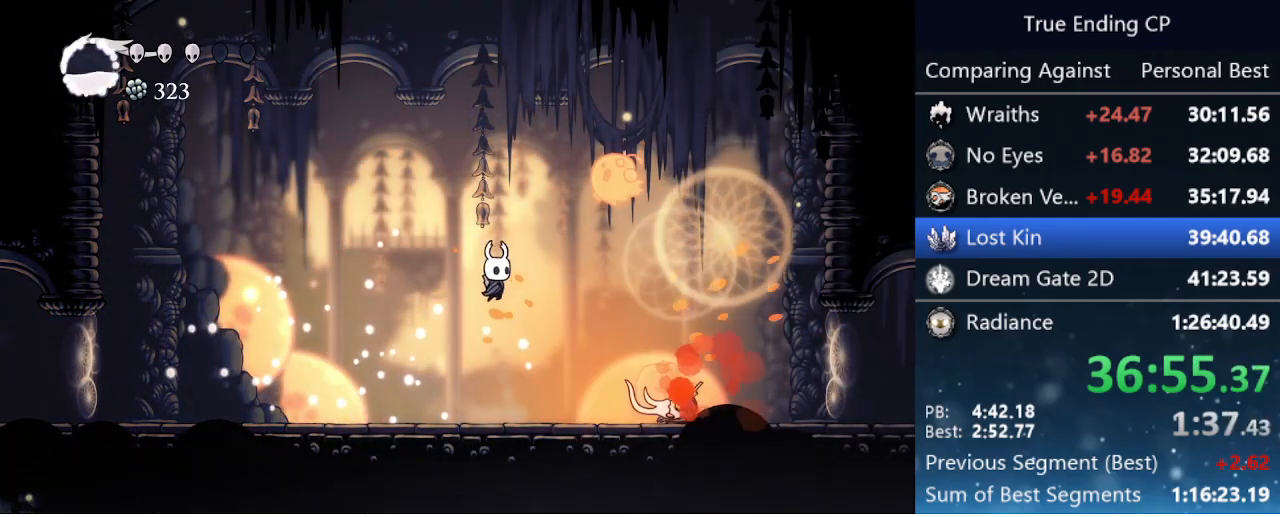
{"keys": ["dash", "left"], "events": [[116, "nail", "up"], [116, "up", "down"], [166, "jump", "up"], [216, "nail", "down"], [266, "left", "down"], [266, "right", "up"], [350, "dash", "down"], [350, "nail", "up"], [350, "up", "up"]]}
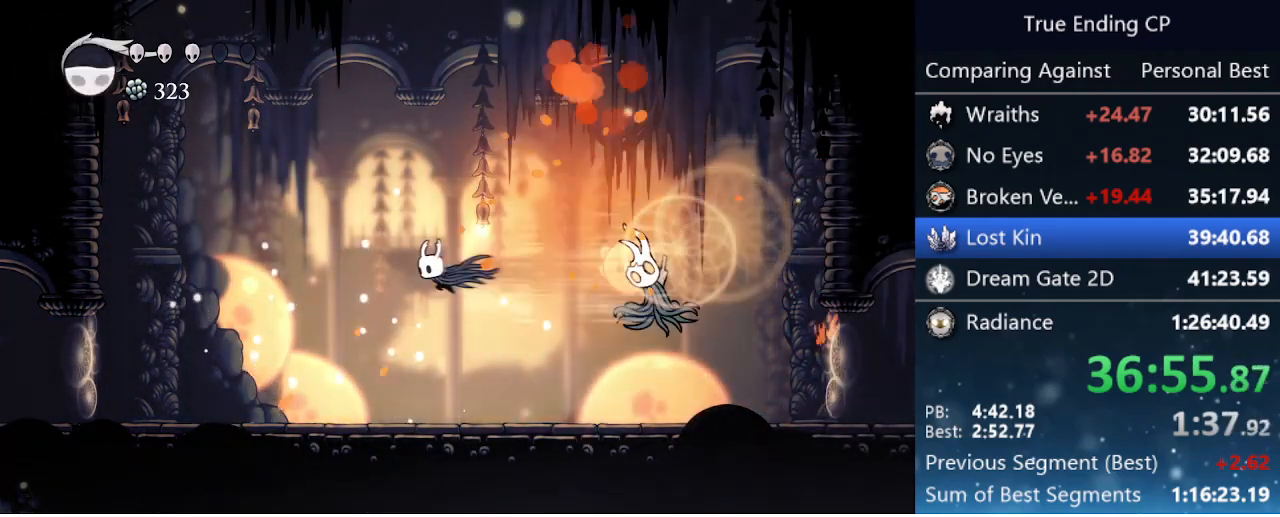
{"keys": ["right", "up"], "events": [[50, "dash", "up"], [283, "left", "up"], [283, "right", "down"], [416, "up", "down"]]}
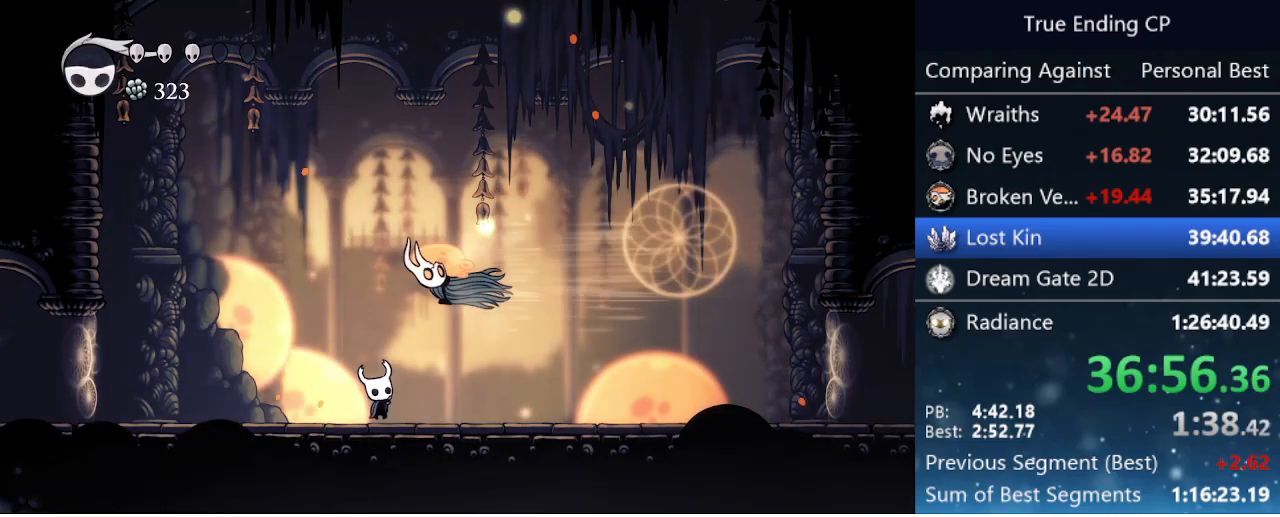
{"keys": ["left"], "events": [[16, "nail", "down"], [166, "nail", "up"], [200, "up", "up"], [250, "left", "down"], [250, "right", "up"]]}
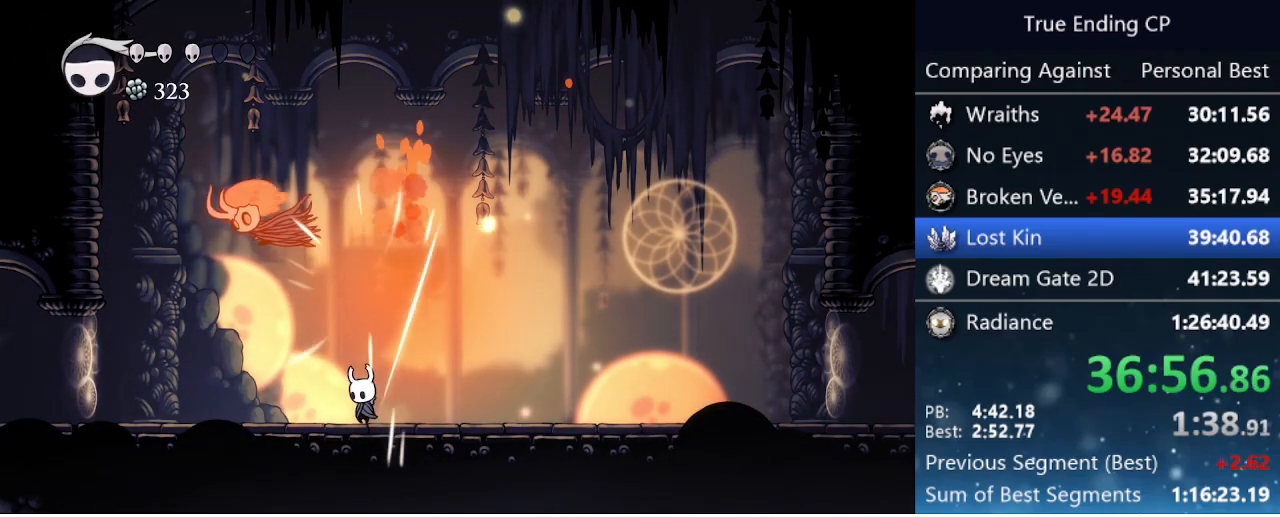
{"keys": [], "events": [[316, "nail", "down"], [466, "left", "up"], [466, "nail", "up"]]}
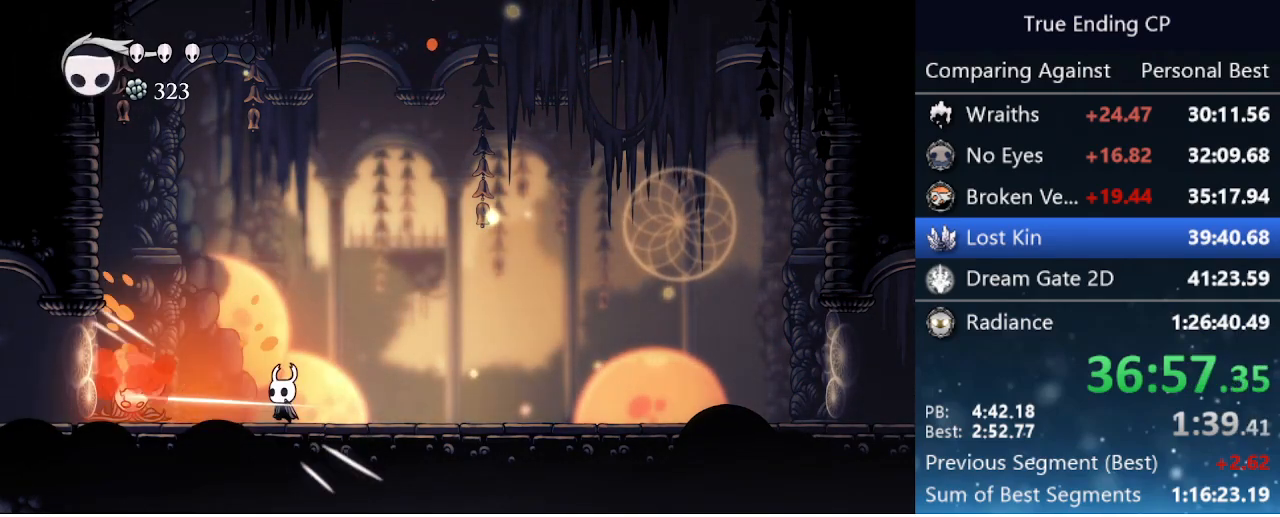
{"keys": ["left"], "events": [[100, "left", "down"], [233, "nail", "down"], [433, "nail", "up"]]}
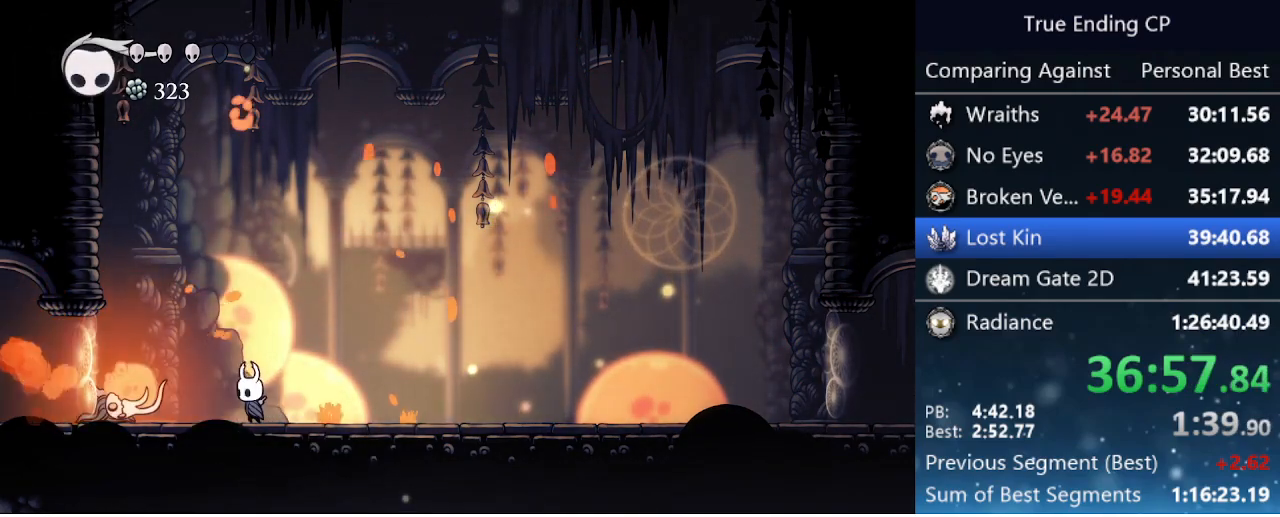
{"keys": ["jump", "left"], "events": [[150, "left", "up"], [150, "nail", "down"], [300, "right", "down"], [350, "jump", "down"], [350, "nail", "up"], [483, "left", "down"], [483, "right", "up"]]}
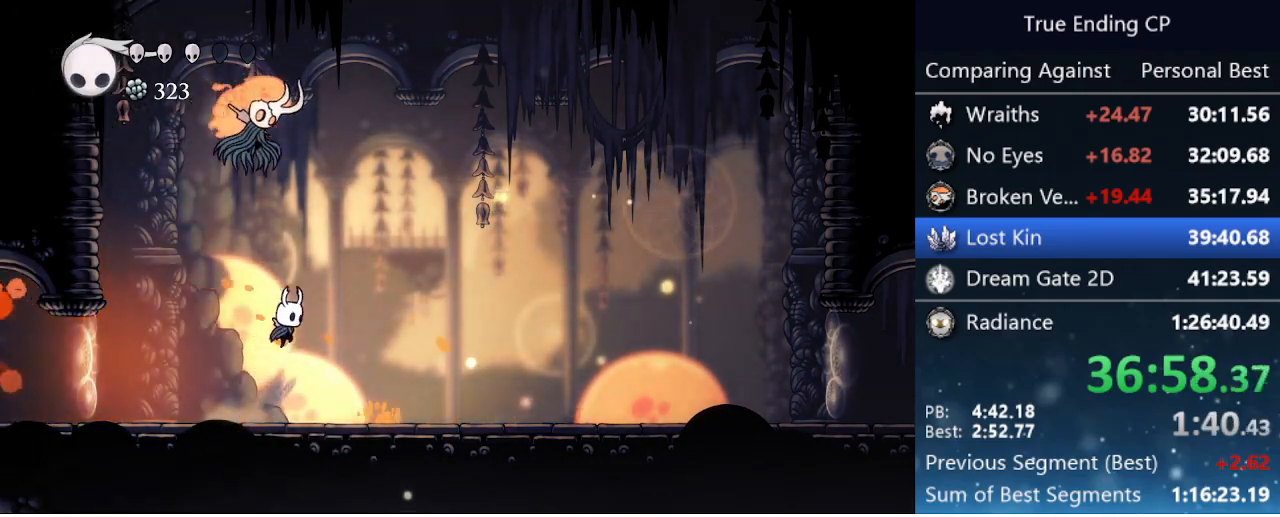
{"keys": ["left"], "events": [[33, "left", "up"], [33, "right", "down"], [116, "jump", "up"], [116, "nail", "down"], [116, "up", "down"], [266, "nail", "up"], [316, "right", "up"], [316, "up", "up"], [500, "left", "down"]]}